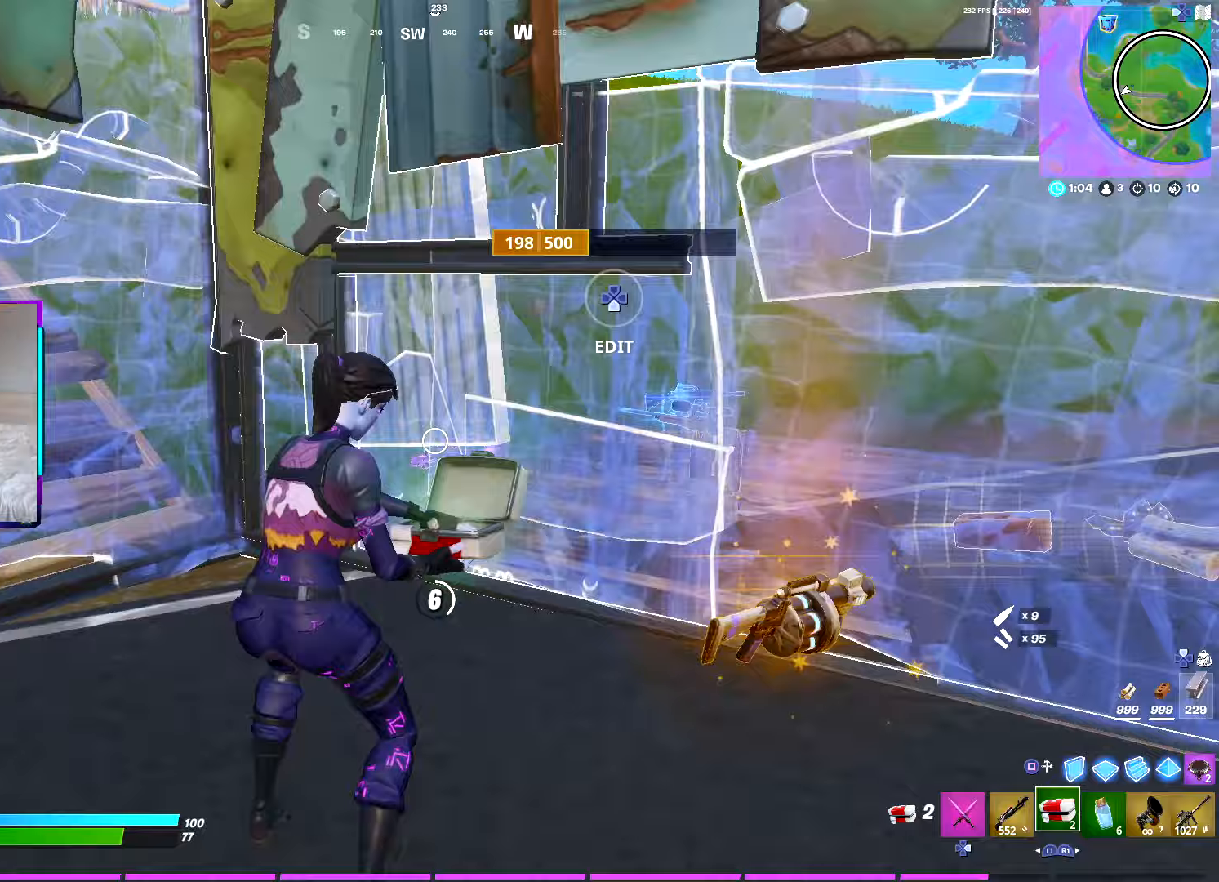
Gameplay with a controller (PlayStation layout); each line is a JSON object with the inputs held at the frame after it (dt_ms = milliseconds from this image to that frame). "events" lists button and stick changes between this image and that frame as [ms after this image, input, new state], when the widget could be followed in between. Not read: L3.
{"dt_ms": 367, "buttons": [], "left_stick": "center", "right_stick": "center", "events": [[100, "R3", "up"]]}
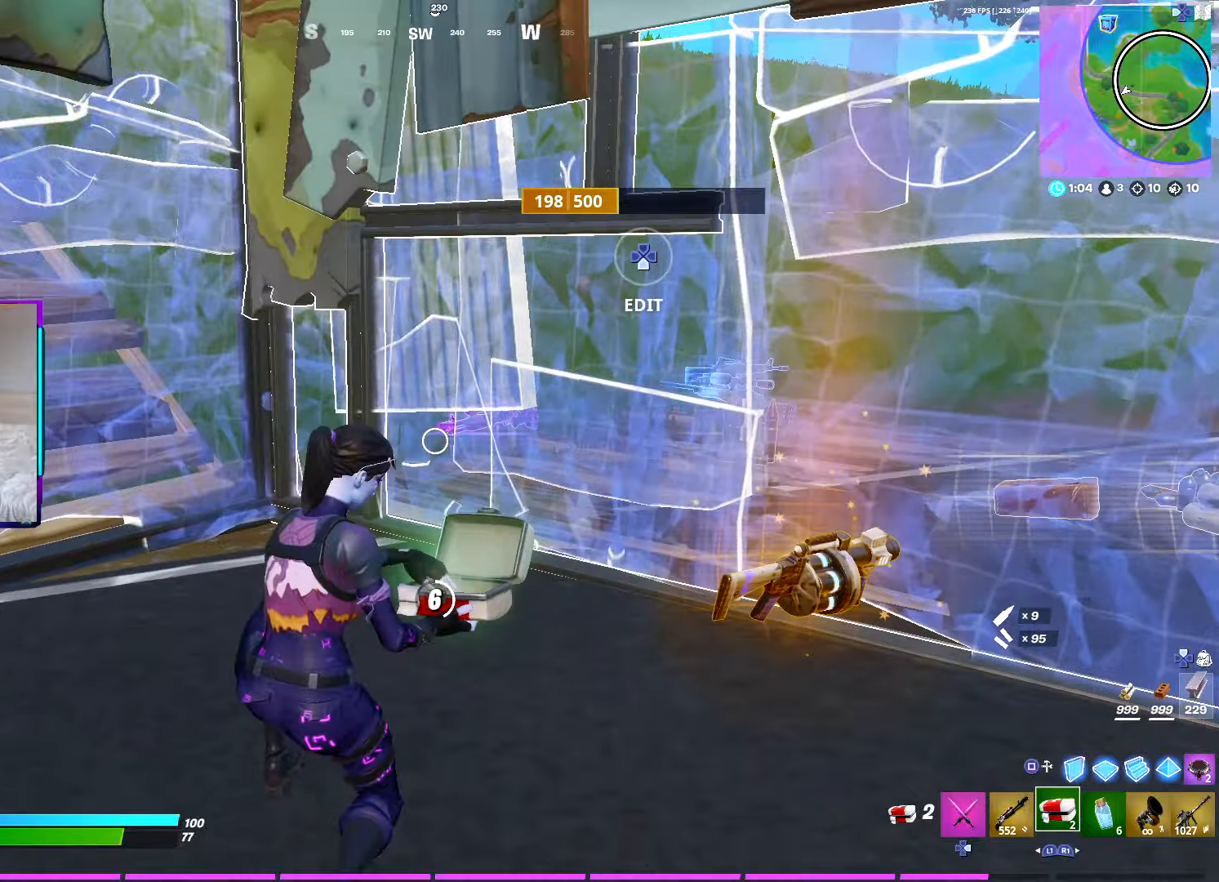
{"dt_ms": 500, "buttons": [], "left_stick": "center", "right_stick": "up-left", "events": [[116, "R3", "down"], [183, "R3", "up"], [283, "R3", "down"], [383, "R3", "up"], [450, "right_stick", "up-left"]]}
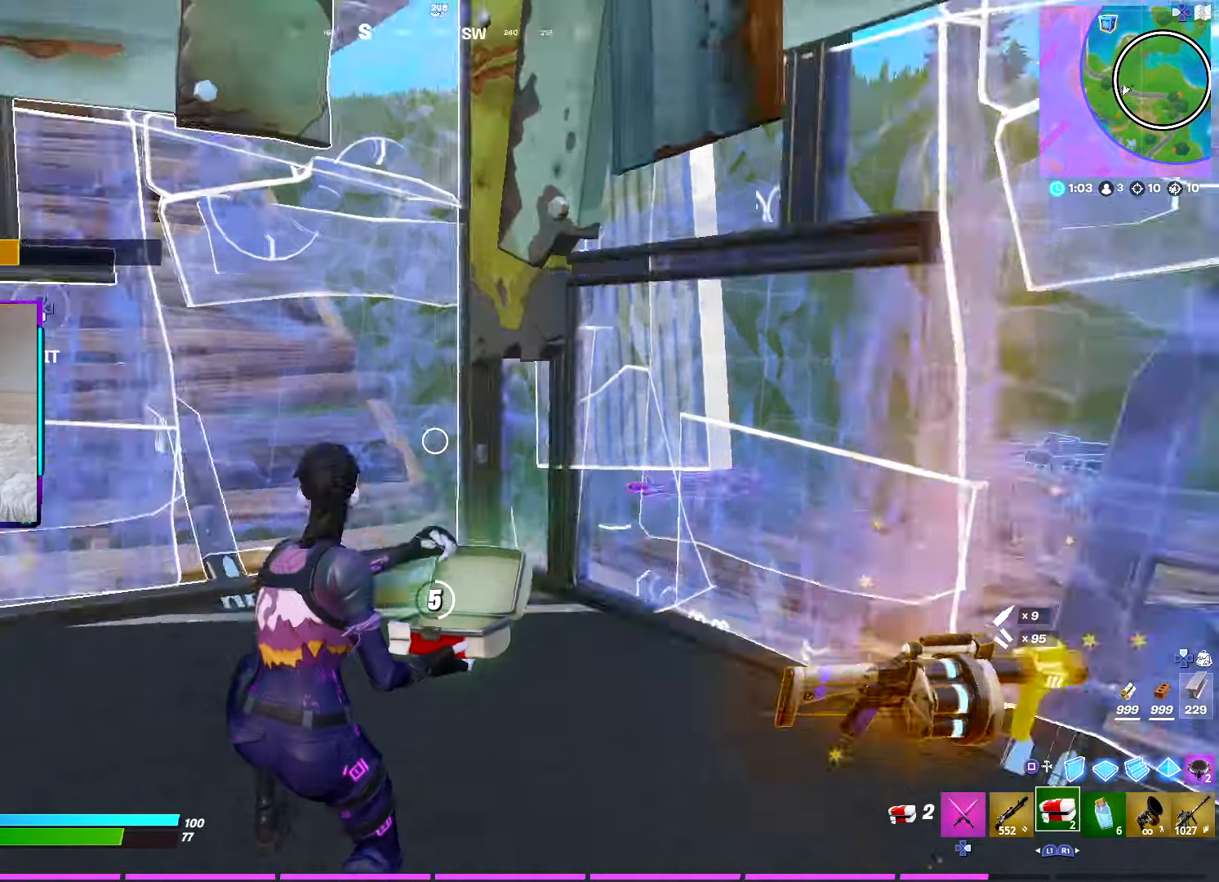
{"dt_ms": 500, "buttons": [], "left_stick": "center", "right_stick": "left", "events": [[200, "right_stick", "center"], [233, "R3", "down"], [350, "R3", "up"], [400, "right_stick", "left"]]}
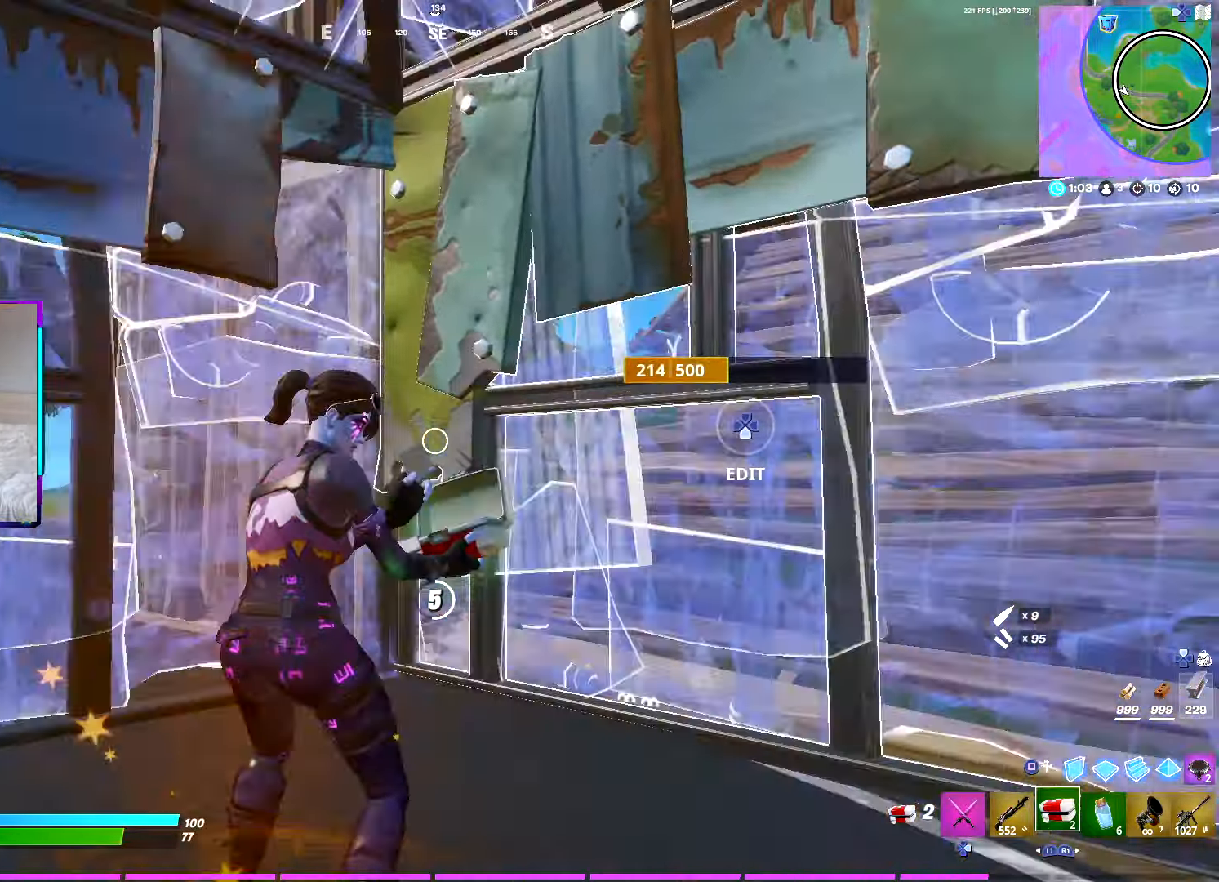
{"dt_ms": 500, "buttons": [], "left_stick": "center", "right_stick": "center", "events": [[133, "right_stick", "center"], [200, "R3", "down"], [283, "R3", "up"]]}
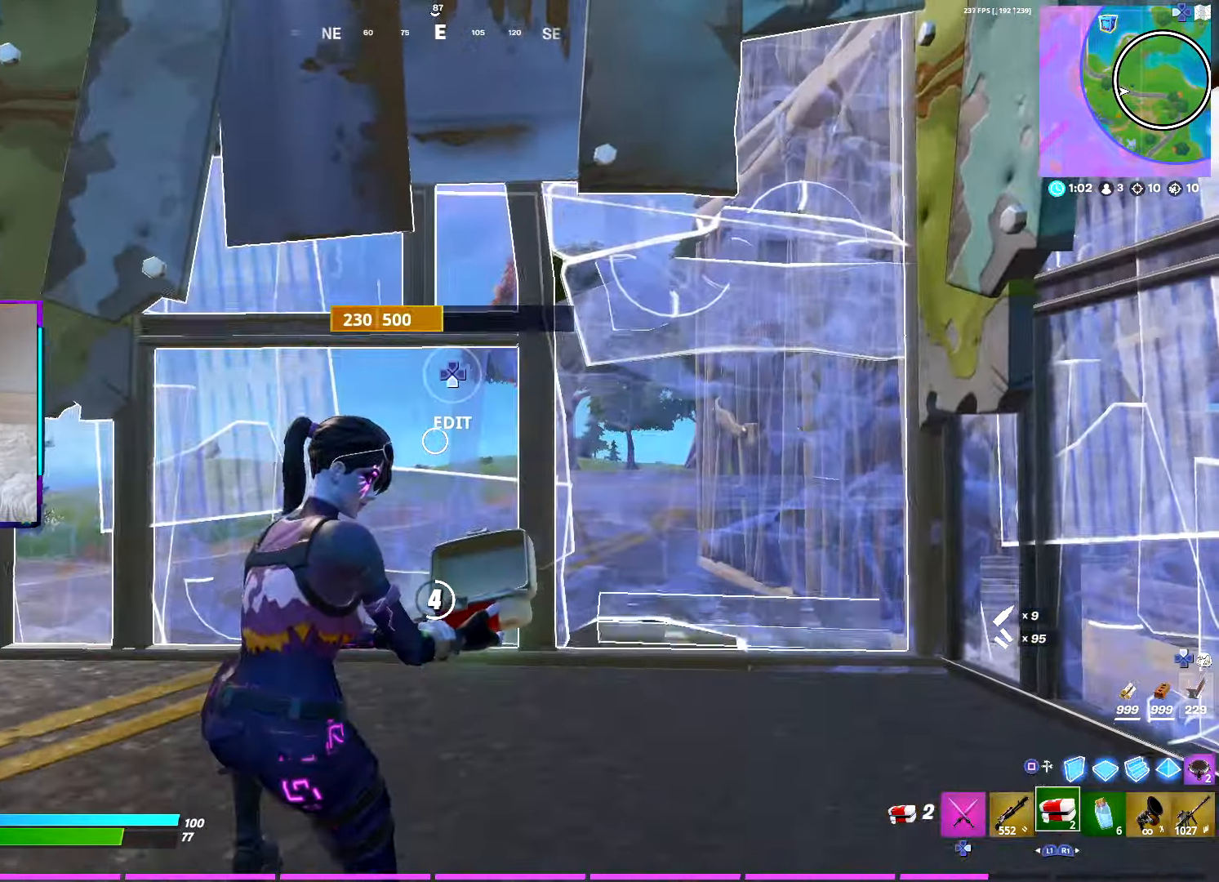
{"dt_ms": 500, "buttons": [], "left_stick": "center", "right_stick": "center", "events": [[333, "CROSS", "down"], [433, "CROSS", "up"]]}
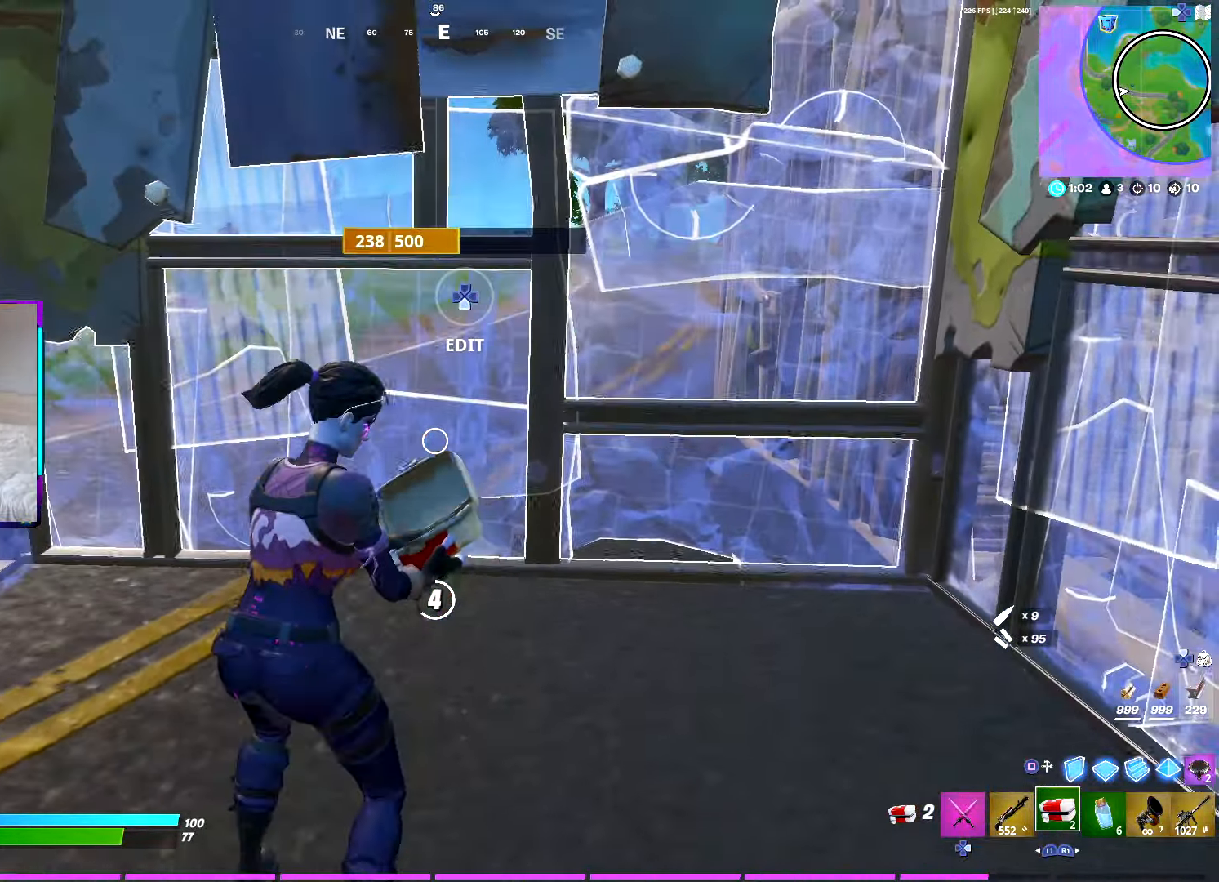
{"dt_ms": 500, "buttons": [], "left_stick": "center", "right_stick": "center", "events": [[50, "R3", "down"], [150, "R3", "up"], [350, "CROSS", "down"], [450, "CROSS", "up"]]}
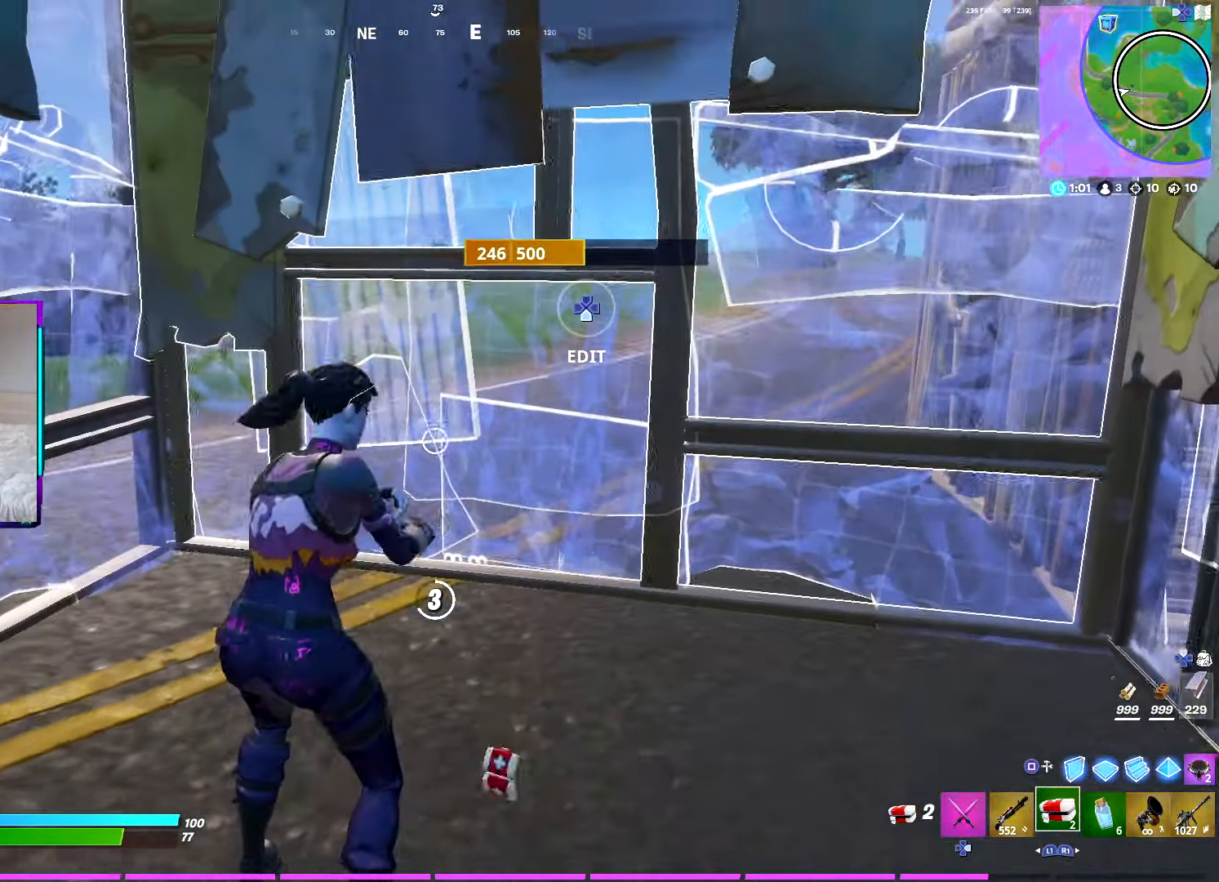
{"dt_ms": 500, "buttons": [], "left_stick": "center", "right_stick": "center", "events": [[33, "R3", "down"], [166, "R3", "up"], [183, "CROSS", "down"], [200, "right_stick", "left"], [266, "CROSS", "up"], [300, "right_stick", "center"], [350, "R3", "down"], [500, "R3", "up"]]}
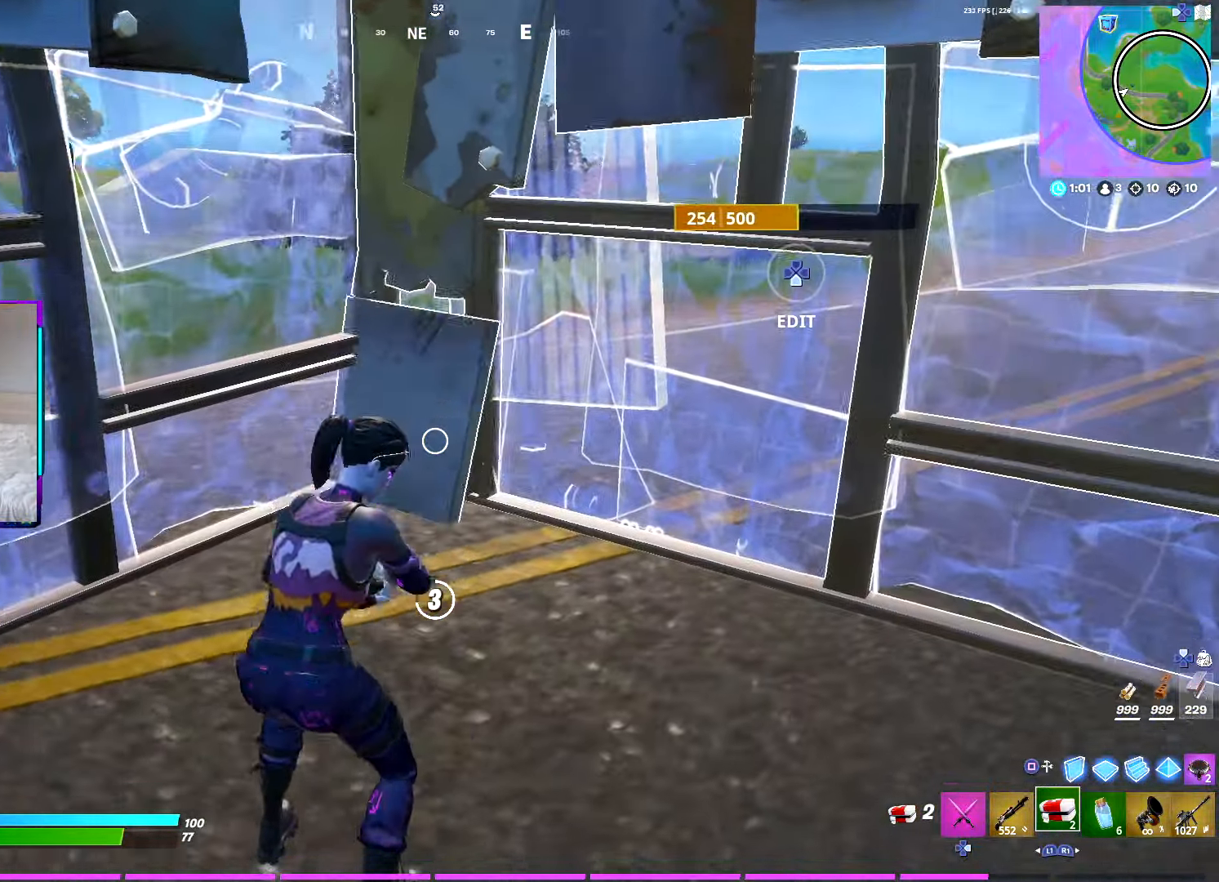
{"dt_ms": 500, "buttons": ["R2"], "left_stick": "up", "right_stick": "center", "events": [[33, "CROSS", "down"], [83, "CROSS", "up"], [200, "R3", "down"], [350, "R2", "down"], [350, "R3", "up"], [350, "left_stick", "up"]]}
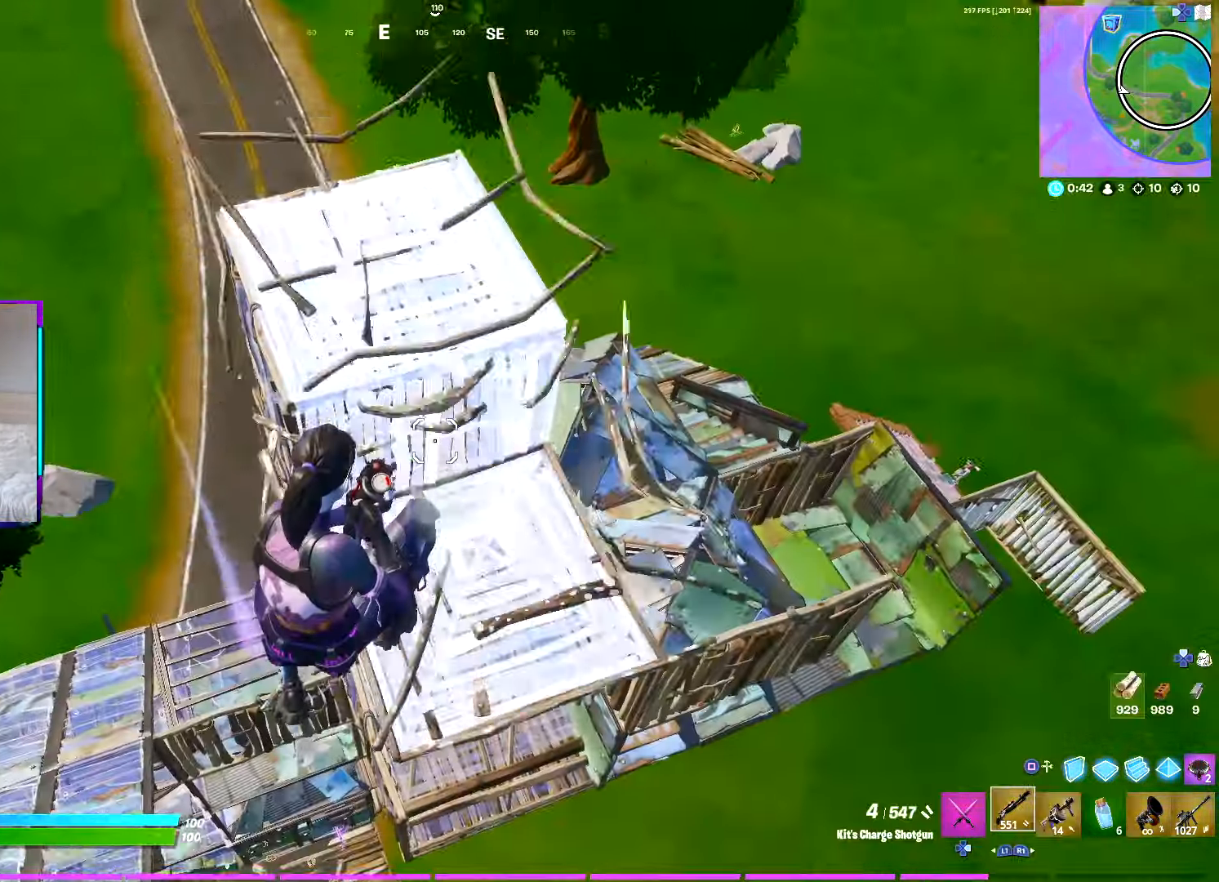
{"dt_ms": 500, "buttons": [], "left_stick": "up-right", "right_stick": "center", "events": [[116, "R2", "up"], [216, "right_stick", "down"], [233, "left_stick", "up-right"], [366, "SQUARE", "down"], [383, "right_stick", "center"], [483, "SQUARE", "up"]]}
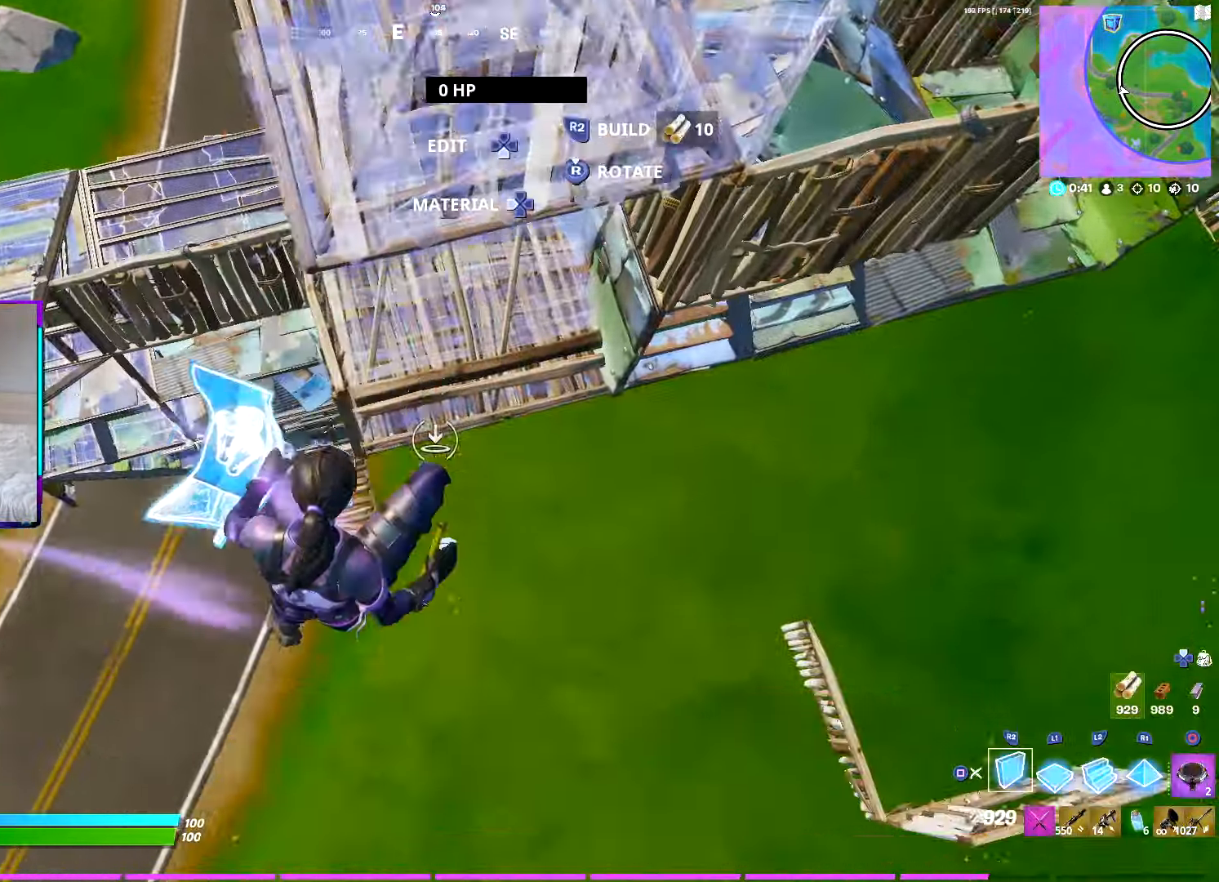
{"dt_ms": 500, "buttons": ["R2"], "left_stick": "up-right", "right_stick": "center", "events": [[33, "L1", "down"], [350, "CROSS", "down"], [416, "L1", "up"], [416, "R2", "down"], [450, "CROSS", "up"]]}
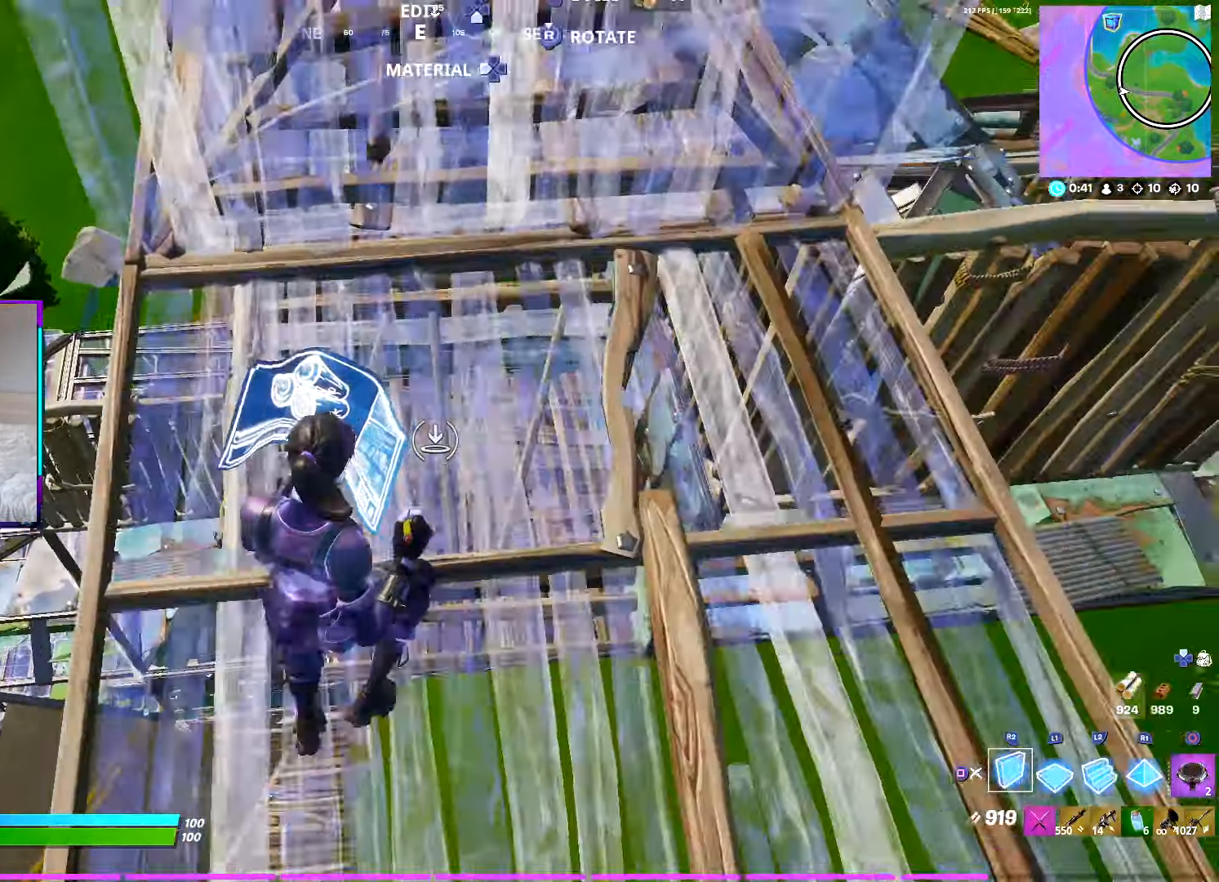
{"dt_ms": 500, "buttons": ["CROSS"], "left_stick": "up-right", "right_stick": "center", "events": [[33, "L2", "down"], [33, "R2", "up"], [50, "right_stick", "up"], [83, "SQUARE", "down"], [133, "L2", "up"], [150, "right_stick", "center"], [183, "SQUARE", "up"], [200, "L1", "down"], [317, "L1", "up"], [467, "CROSS", "down"]]}
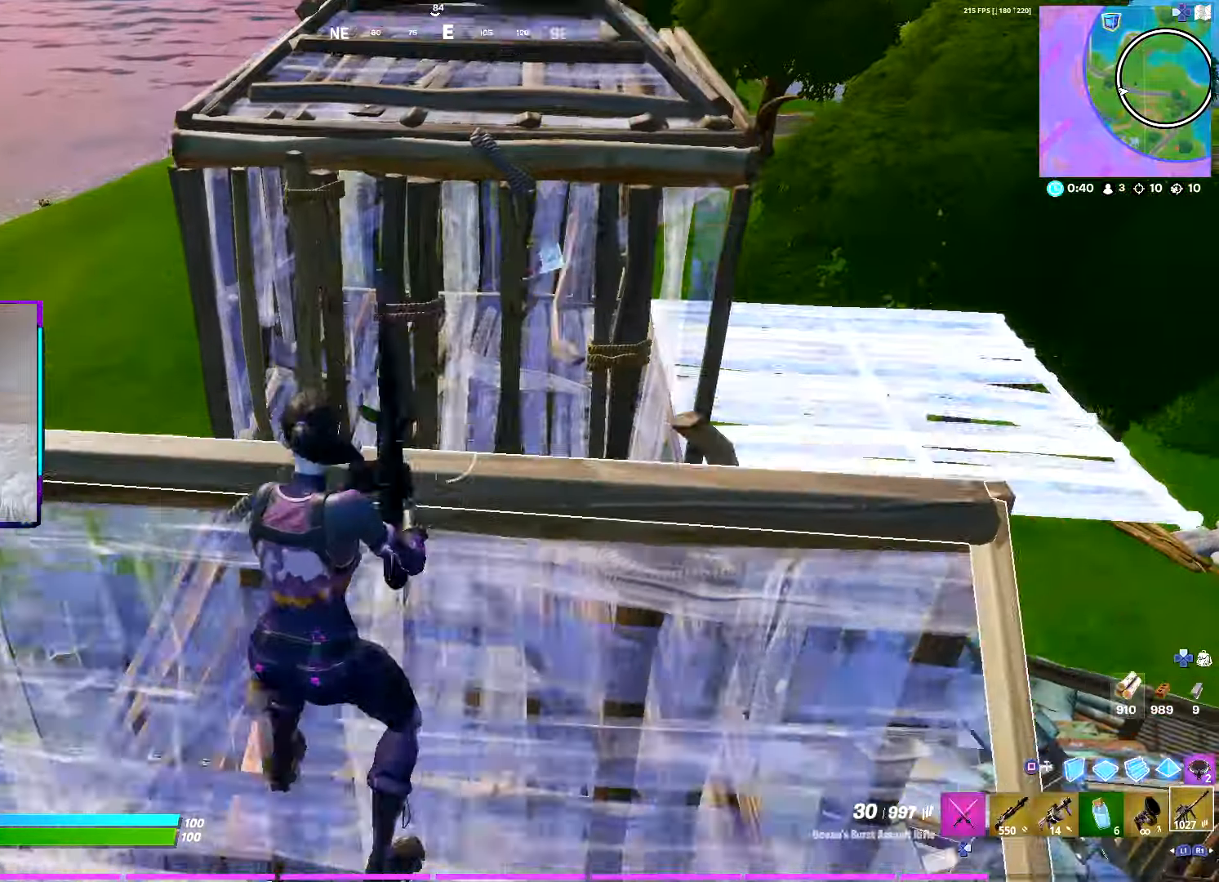
{"dt_ms": 500, "buttons": [], "left_stick": "up-right", "right_stick": "center", "events": [[50, "R2", "down"], [67, "CROSS", "up"], [317, "R2", "up"]]}
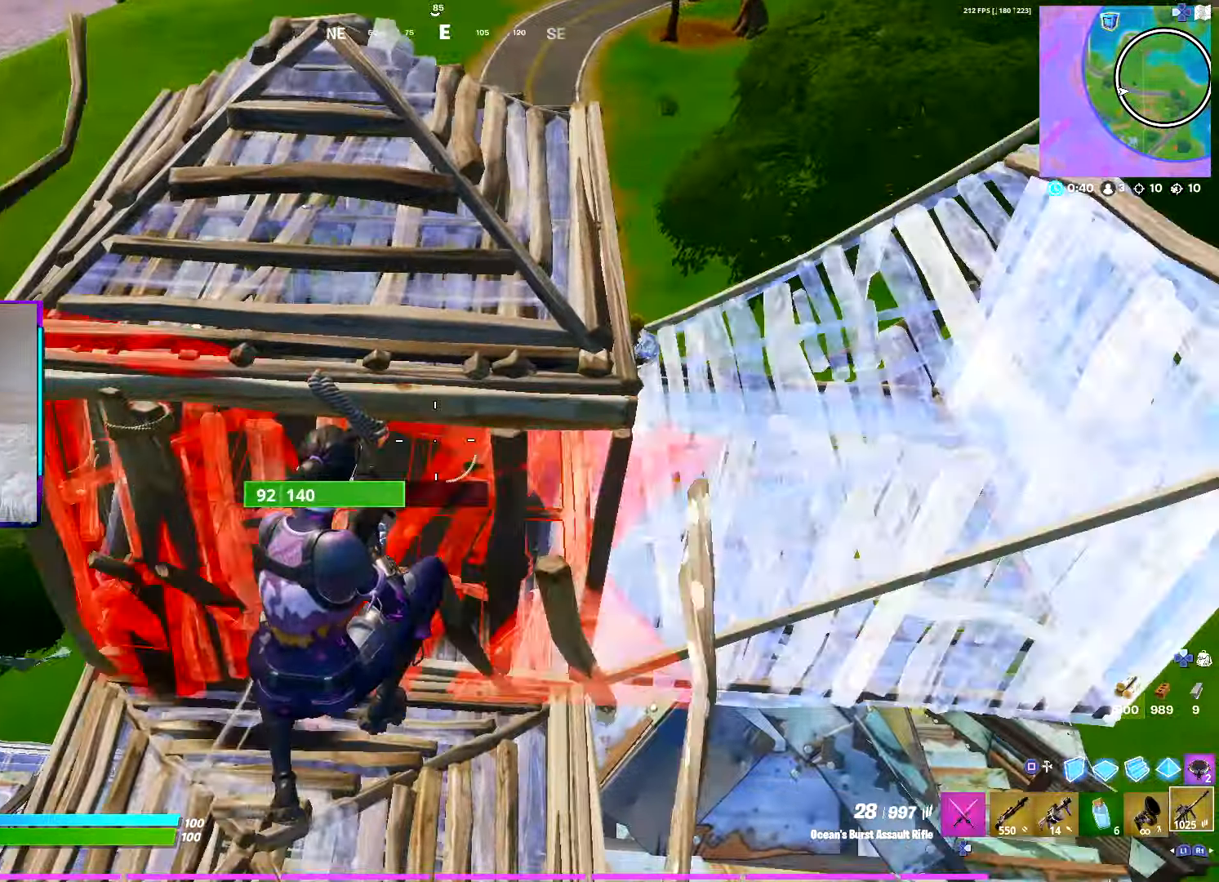
{"dt_ms": 500, "buttons": ["L2"], "left_stick": "up-right", "right_stick": "up-right", "events": [[17, "right_stick", "right"], [133, "right_stick", "down-right"], [200, "SQUARE", "down"], [317, "SQUARE", "up"], [333, "L1", "down"], [383, "right_stick", "up-right"], [433, "L1", "up"], [433, "L2", "down"]]}
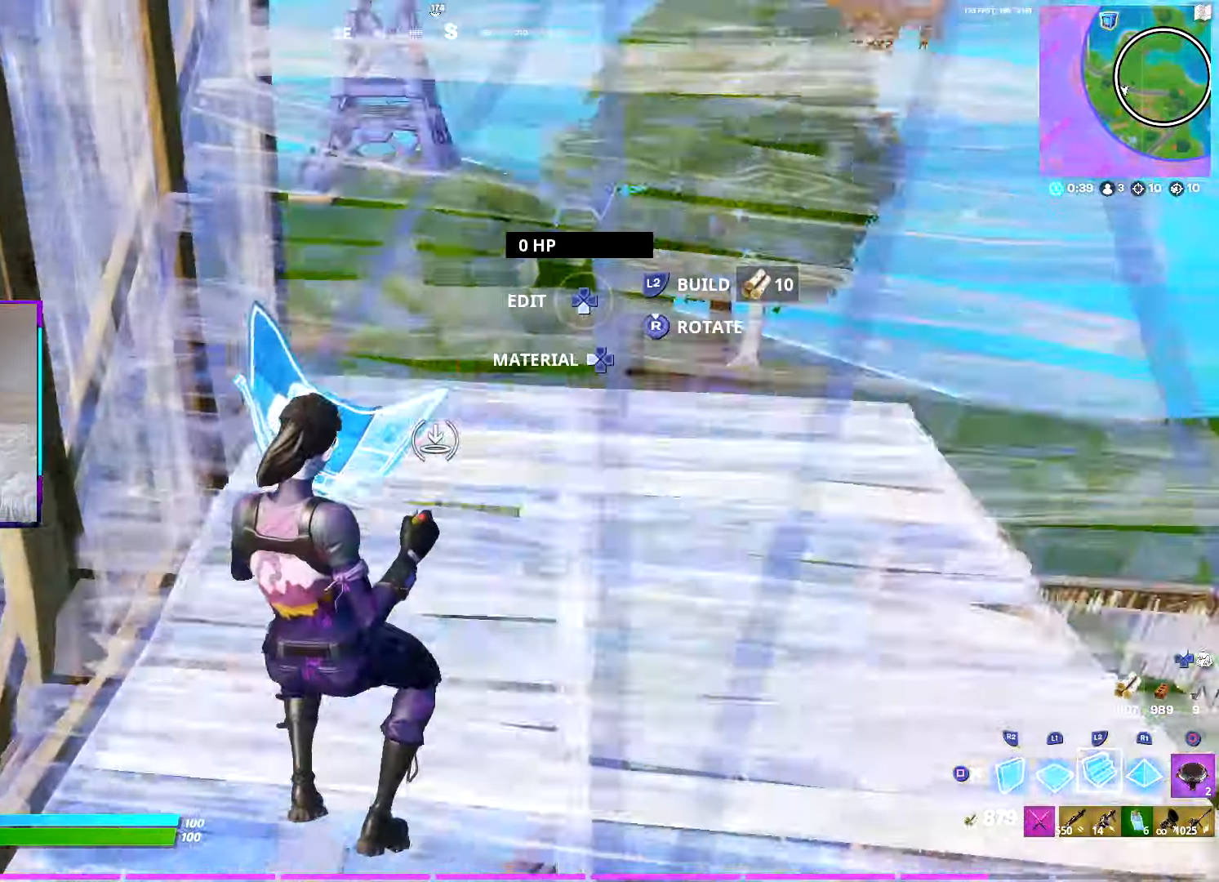
{"dt_ms": 500, "buttons": [], "left_stick": "up-right", "right_stick": "center", "events": [[67, "SQUARE", "down"], [100, "L2", "up"], [133, "SQUARE", "up"], [133, "right_stick", "left"], [250, "R1", "down"], [317, "R1", "up"], [317, "right_stick", "center"]]}
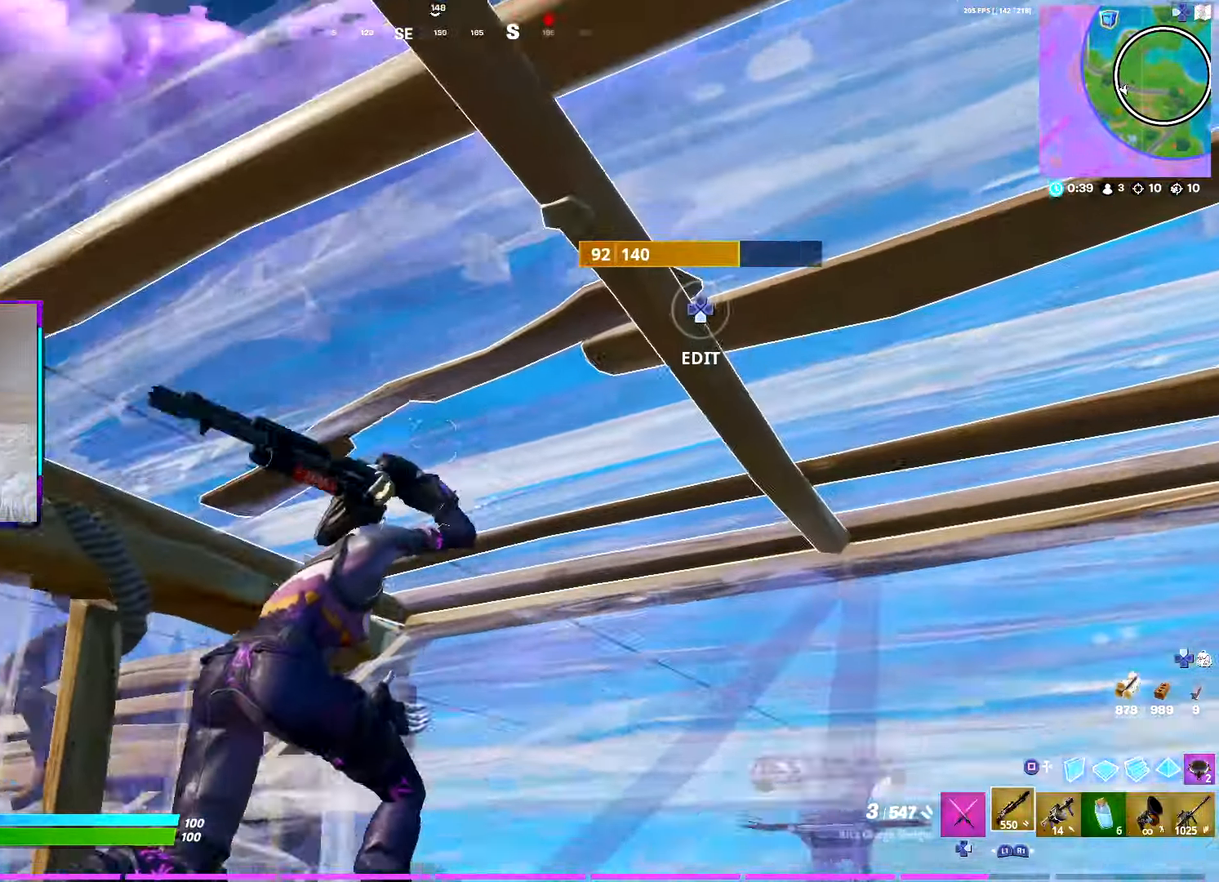
{"dt_ms": 500, "buttons": ["L2"], "left_stick": "up", "right_stick": "center", "events": [[50, "TOUCHPAD", "down"], [83, "left_stick", "up"], [150, "R2", "down"], [183, "TOUCHPAD", "up"], [183, "TRIANGLE", "down"], [217, "right_stick", "down-right"], [233, "R2", "up"], [267, "TRIANGLE", "up"], [367, "SQUARE", "down"], [383, "right_stick", "center"], [400, "L2", "down"], [417, "SQUARE", "up"]]}
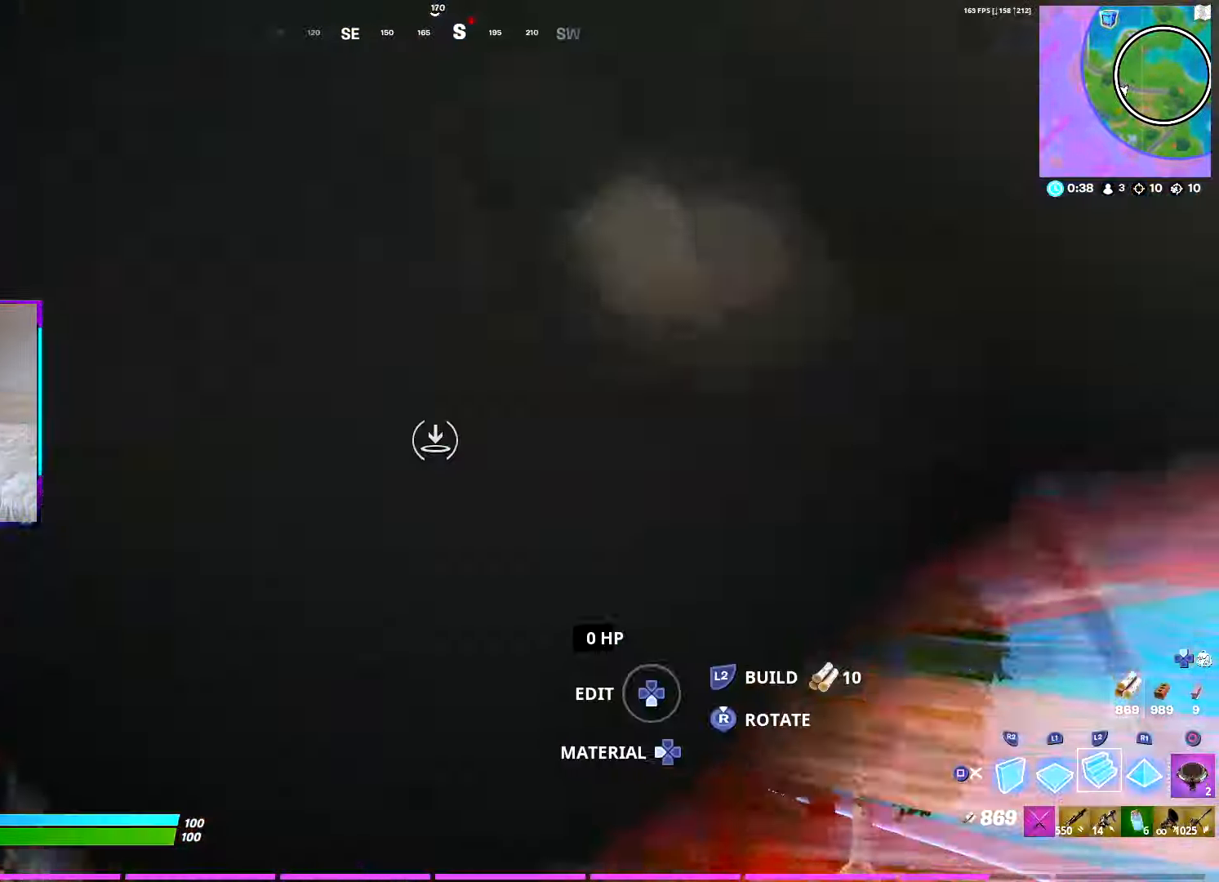
{"dt_ms": 500, "buttons": [], "left_stick": "down-right", "right_stick": "center", "events": [[167, "right_stick", "down-right"], [200, "left_stick", "down-right"], [283, "R2", "down"], [283, "right_stick", "center"], [417, "R2", "up"], [483, "L2", "up"]]}
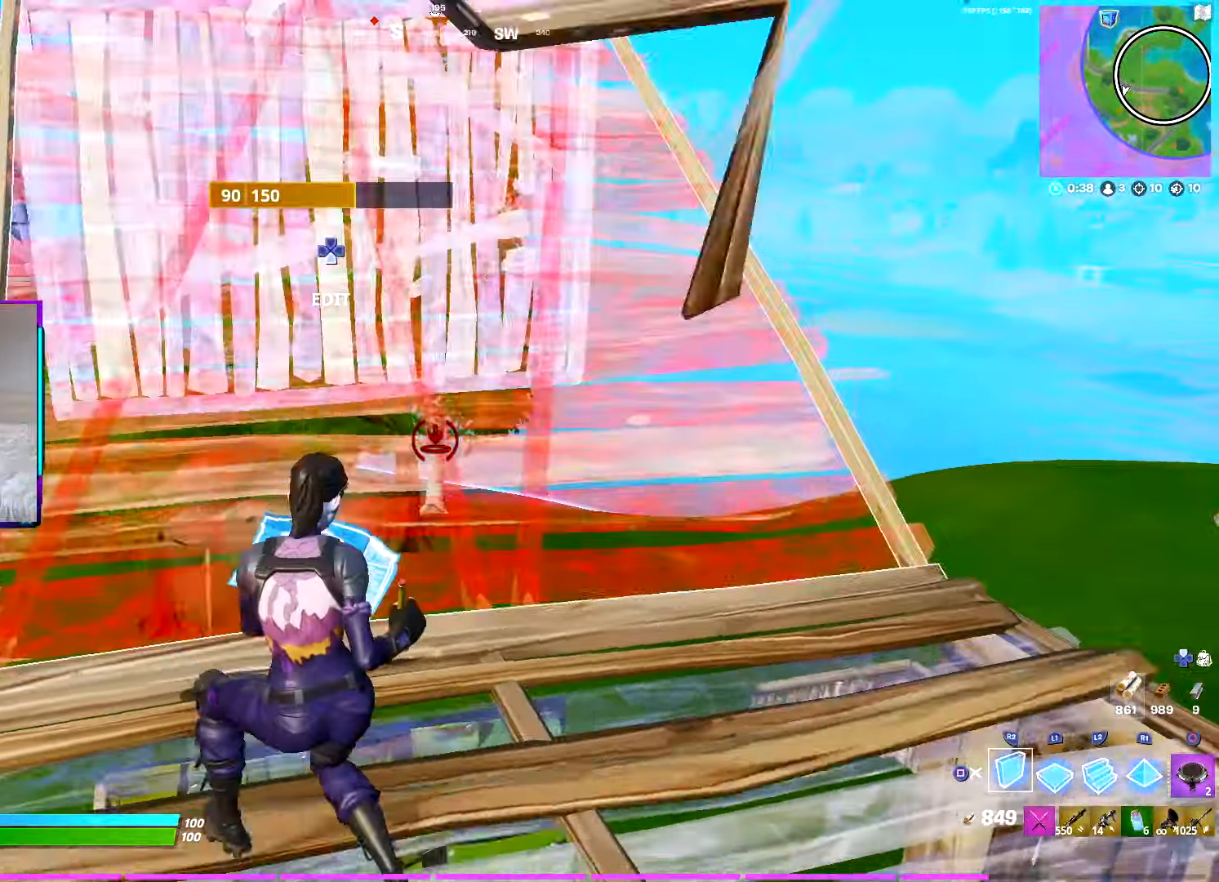
{"dt_ms": 500, "buttons": [], "left_stick": "right", "right_stick": "center", "events": [[17, "R2", "down"], [17, "left_stick", "right"], [83, "SQUARE", "down"], [100, "R2", "up"], [183, "right_stick", "down"], [200, "SQUARE", "up"], [217, "L1", "down"], [317, "L1", "up"], [350, "right_stick", "center"]]}
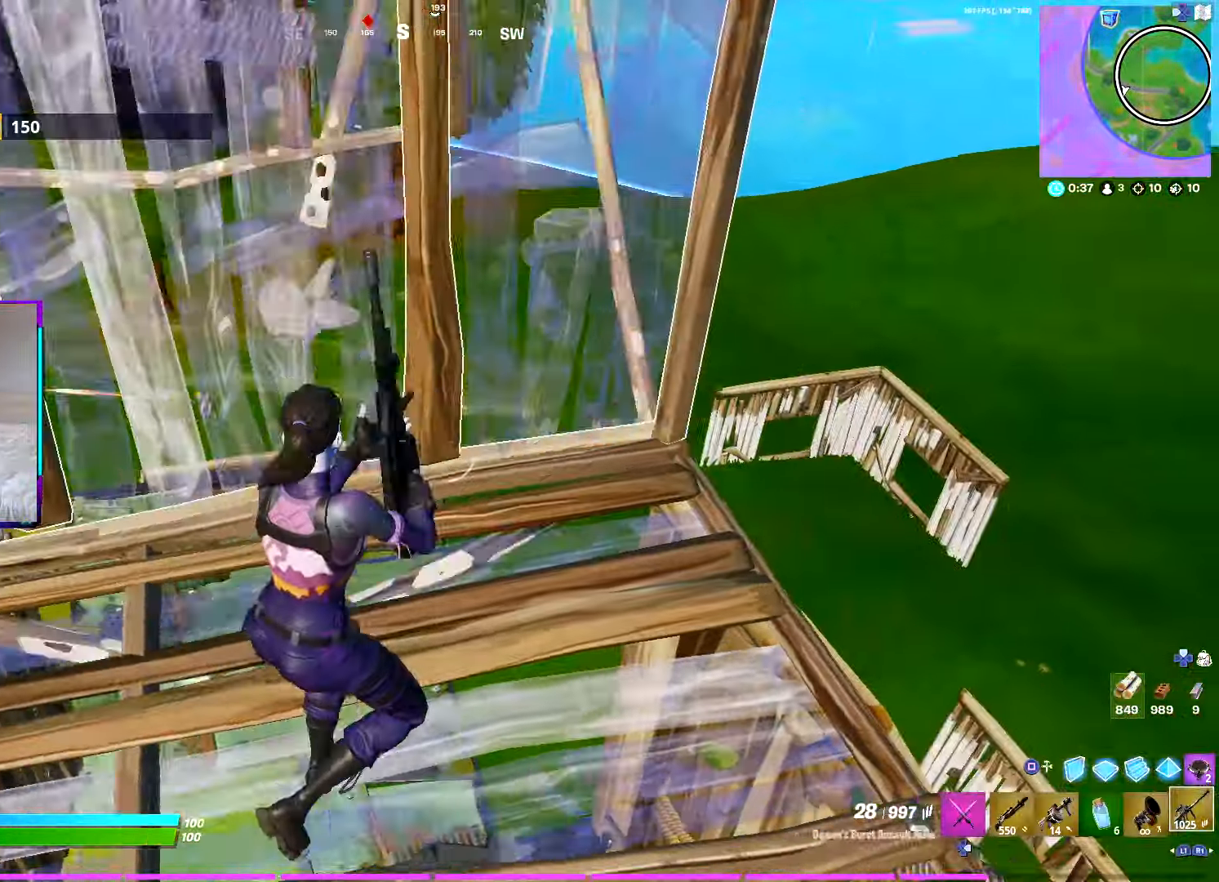
{"dt_ms": 500, "buttons": ["L2"], "left_stick": "up-right", "right_stick": "right", "events": [[83, "right_stick", "left"], [217, "left_stick", "down-right"], [233, "right_stick", "center"], [267, "R3", "down"], [283, "L2", "down"], [350, "R3", "up"], [350, "left_stick", "up-right"], [433, "right_stick", "right"]]}
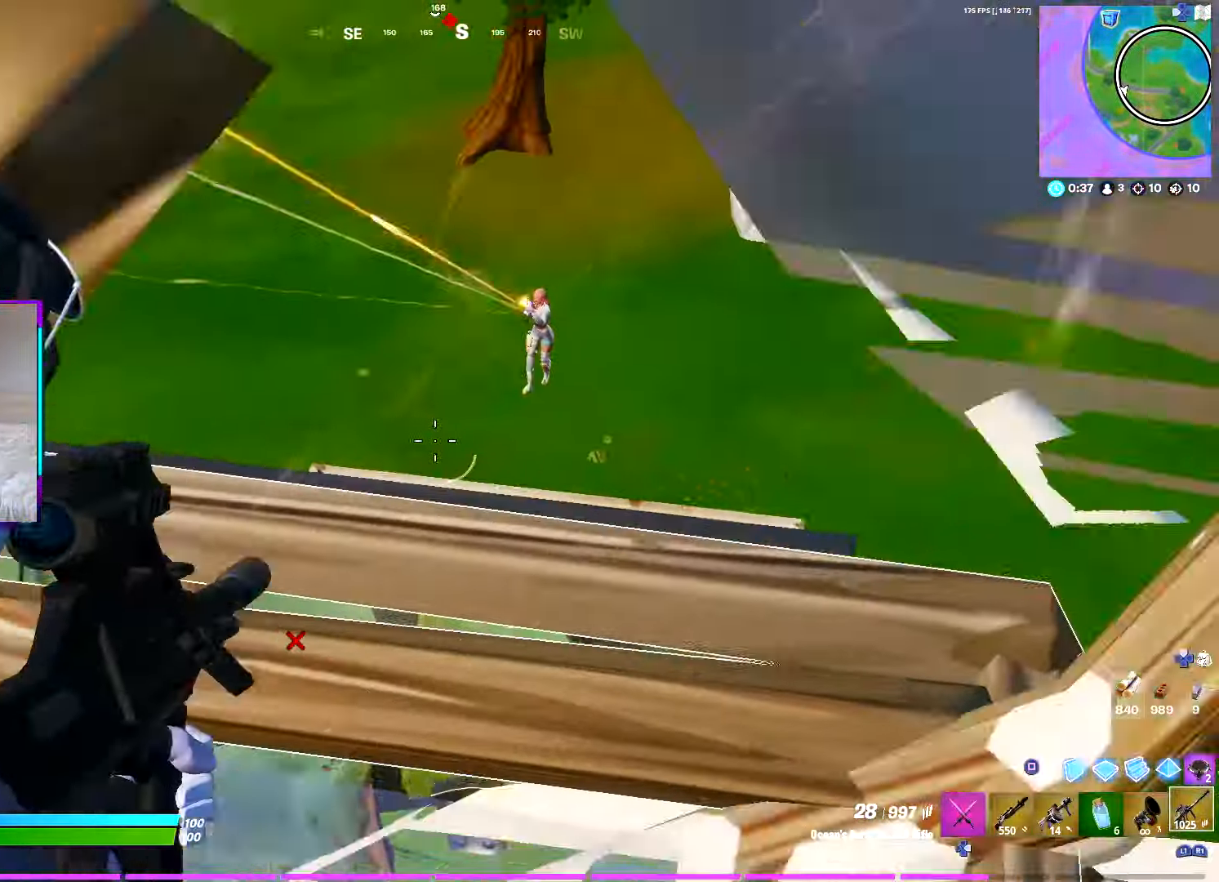
{"dt_ms": 500, "buttons": ["L2", "R2"], "left_stick": "left", "right_stick": "center", "events": [[100, "right_stick", "up-right"], [317, "R2", "down"], [383, "right_stick", "down-right"], [450, "left_stick", "left"], [483, "right_stick", "center"]]}
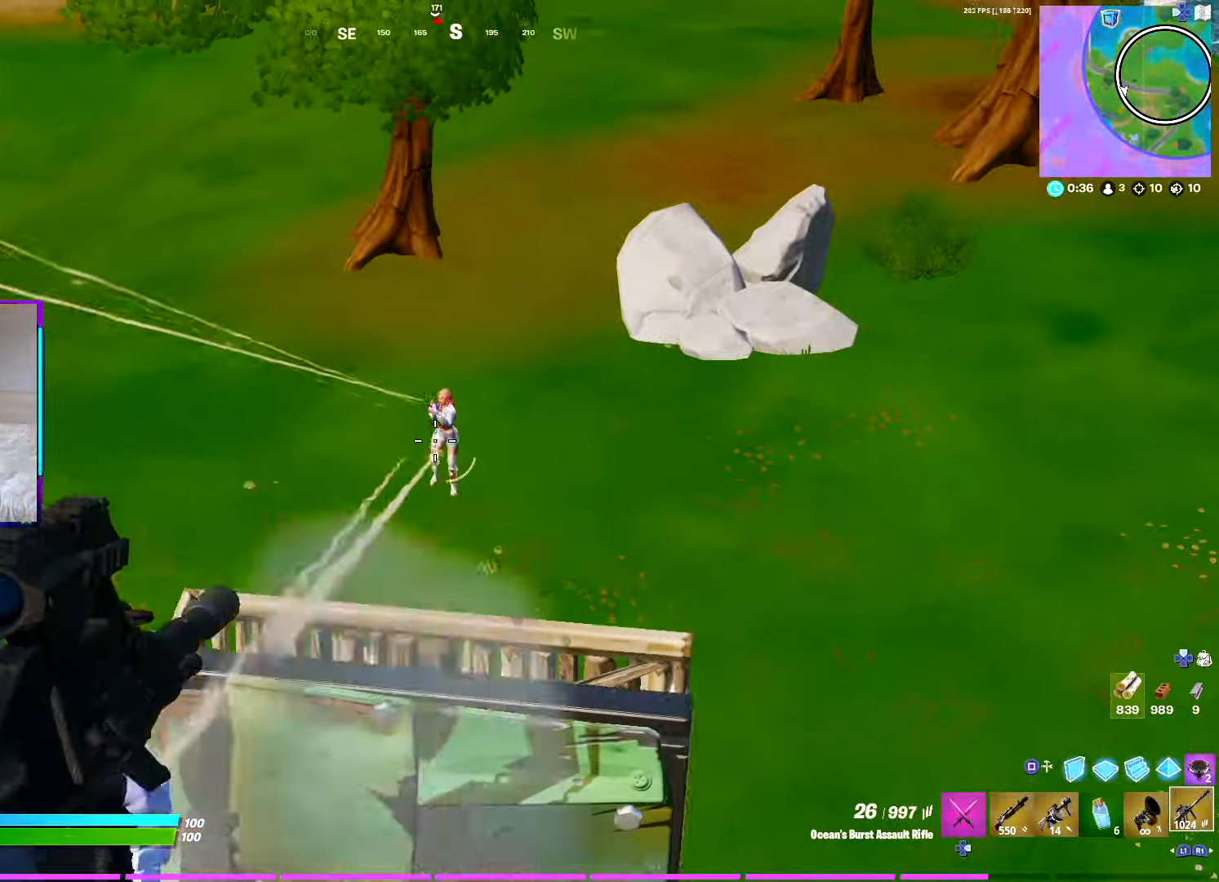
{"dt_ms": 500, "buttons": ["L2", "R2"], "left_stick": "up-right", "right_stick": "center", "events": [[117, "right_stick", "up-right"], [283, "R3", "down"], [317, "right_stick", "down-right"], [350, "R3", "up"], [433, "left_stick", "up-right"], [467, "right_stick", "center"]]}